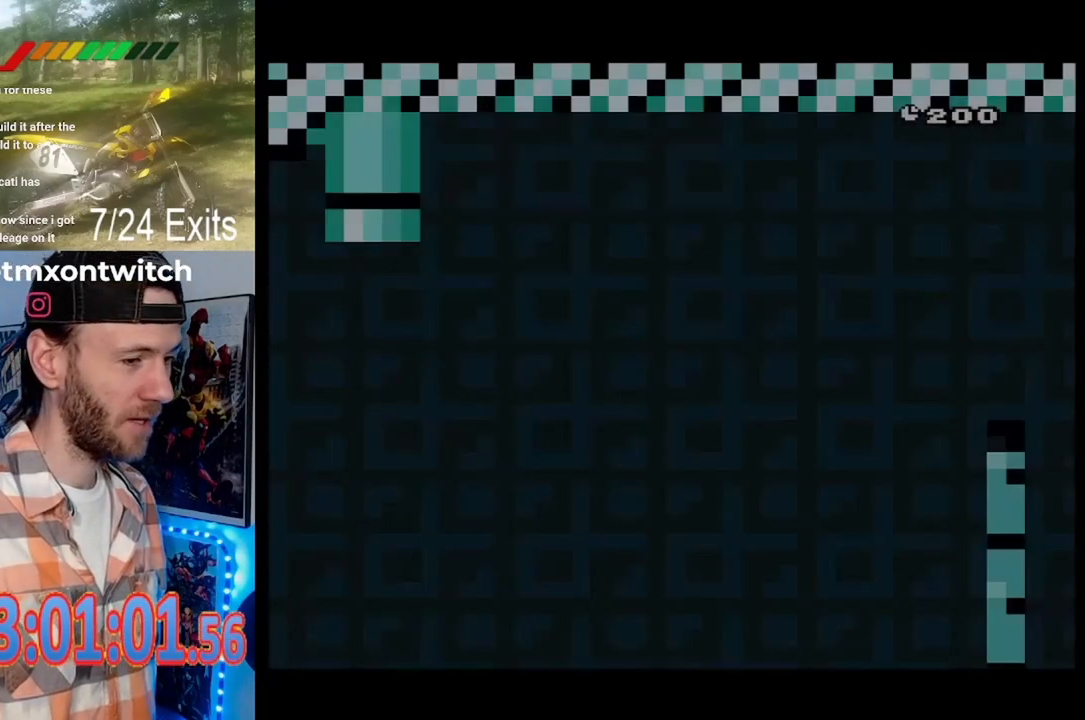
Gameplay with a controller (Nintendo layout); each line is a JSON object with the inputs held at the frame after it. "events" lists button and stick changes between this image and that frame as [ms after this image, input, new state], when the widget could be followed in between. Not read: L1 L3 R1 R3.
{"buttons": ["Y"], "events": []}
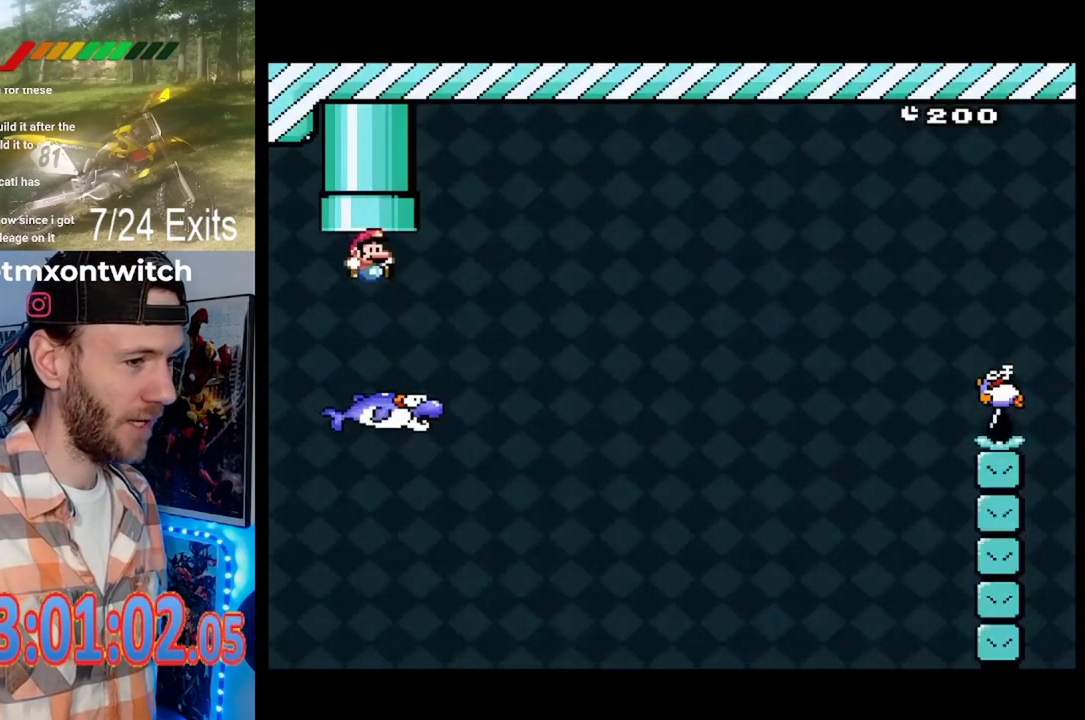
{"buttons": ["B", "Y", "DPAD_RIGHT"], "events": [[100, "DPAD_RIGHT", "down"], [333, "Y", "up"], [367, "Y", "down"], [400, "B", "down"]]}
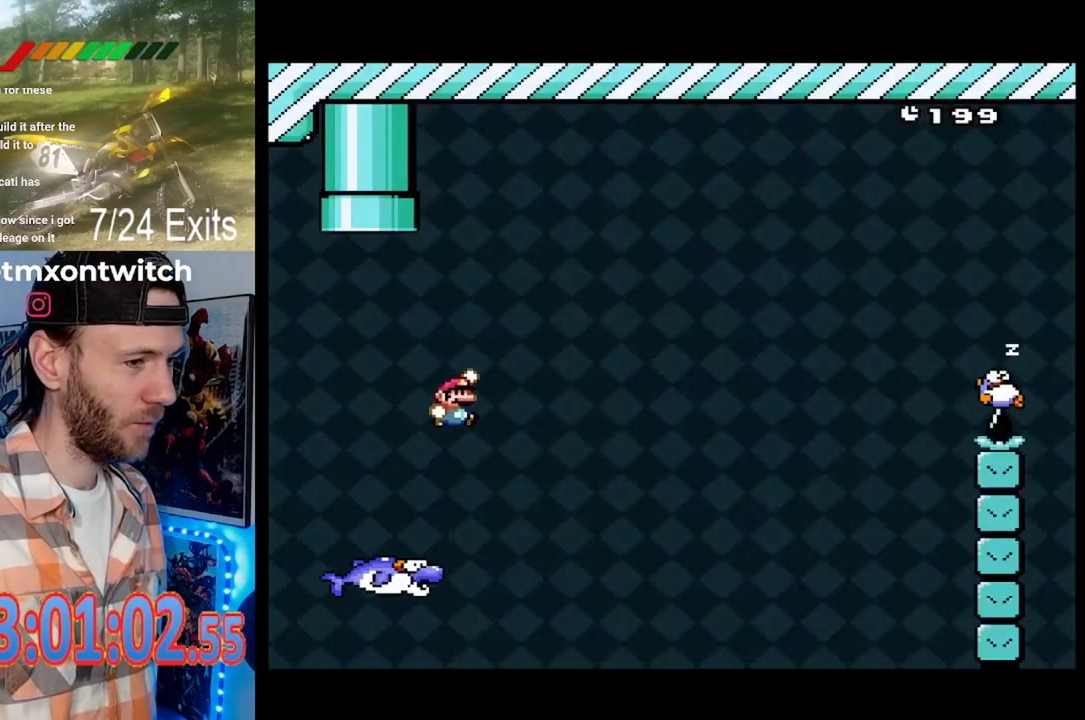
{"buttons": ["B", "Y", "DPAD_RIGHT"], "events": []}
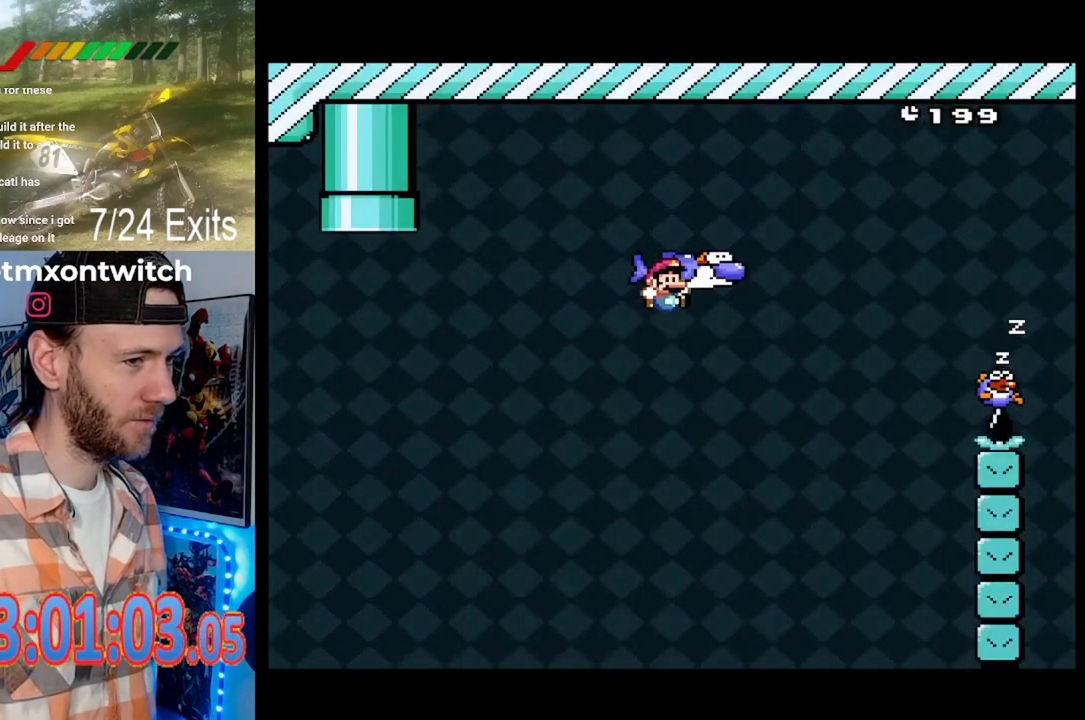
{"buttons": ["B", "Y", "DPAD_RIGHT"], "events": []}
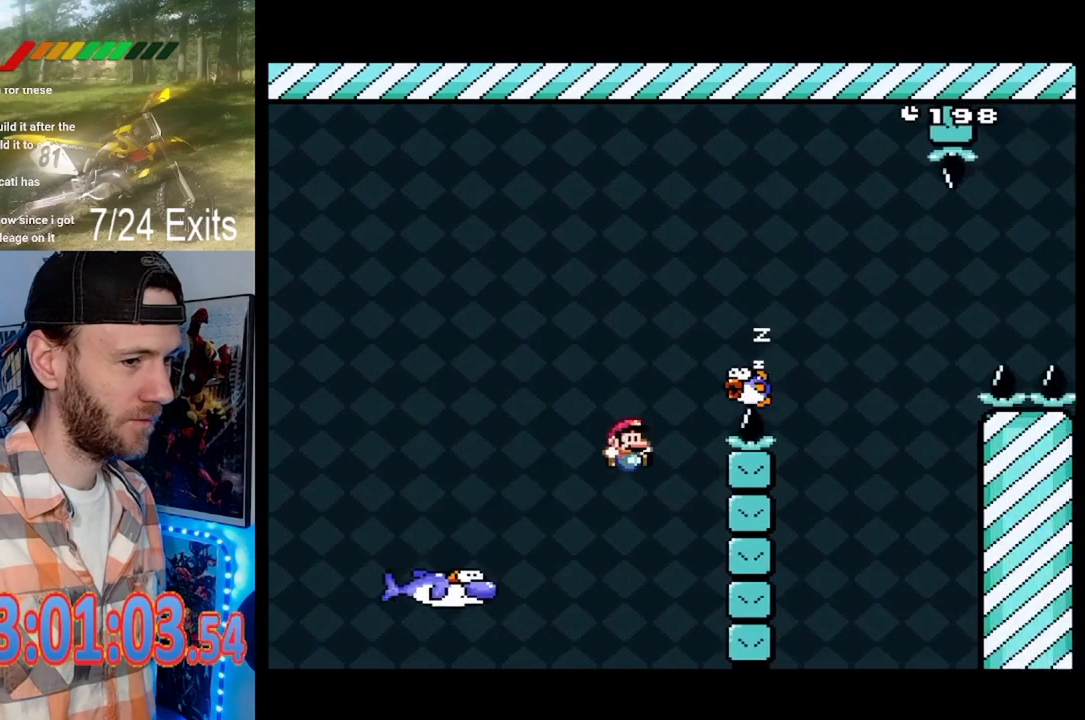
{"buttons": ["Y"], "events": [[267, "B", "up"], [333, "B", "down"], [333, "DPAD_RIGHT", "up"], [467, "B", "up"]]}
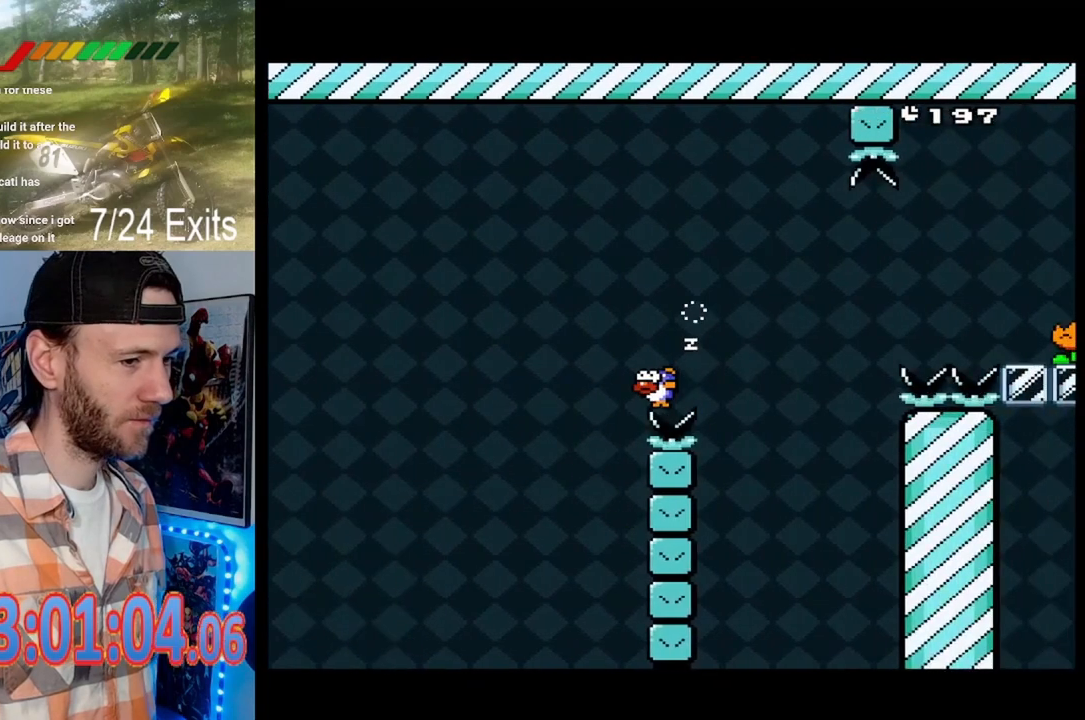
{"buttons": ["B"], "events": [[33, "Y", "up"], [200, "B", "down"], [300, "Y", "down"], [400, "Y", "up"]]}